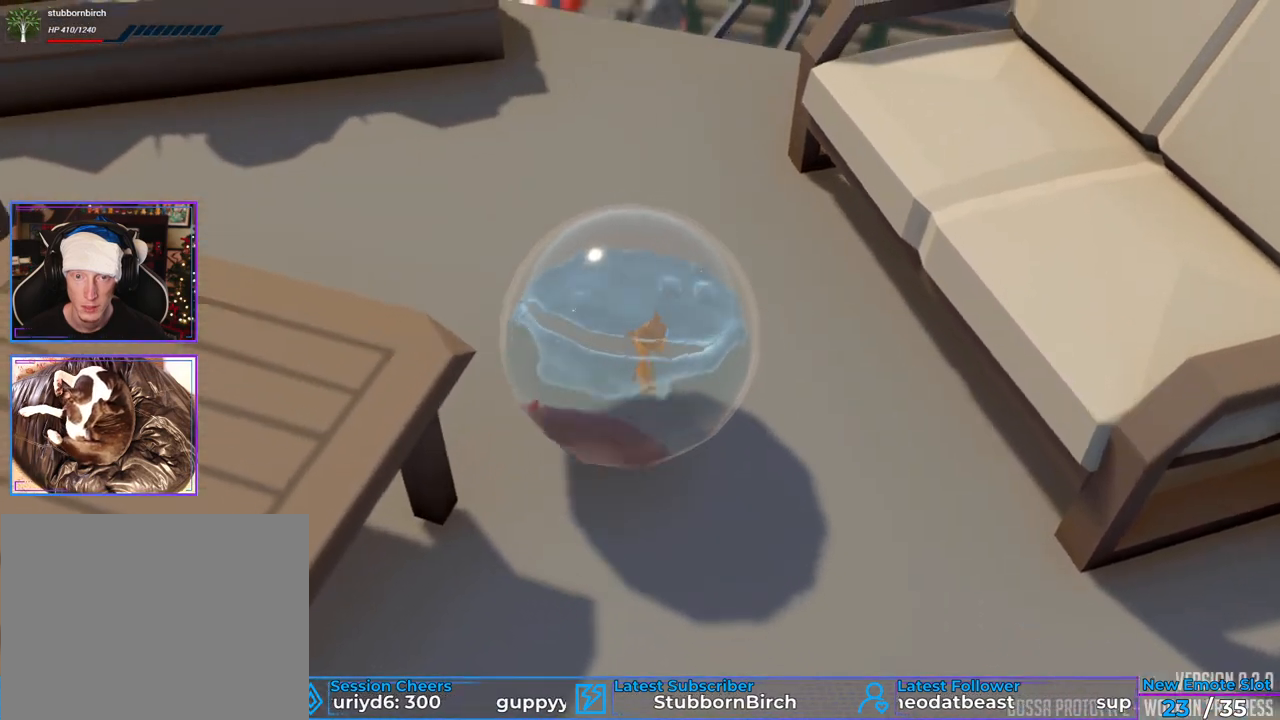
Gameplay with a controller (Xbox layout); each line is a JSON object with the inputs held at the frame after it. "events" lists button and stick changes between this image and that frame as [ms after this image, input, new state], when the widget could be followed in between. Not read: A DPAD_DOWN DPAD_LEFT DPAD_RIGHT DPAD_UP L1 L2 L3 R1 R2 R3 SELECT.
{"buttons": [], "left_stick": "center", "right_stick": "center", "events": []}
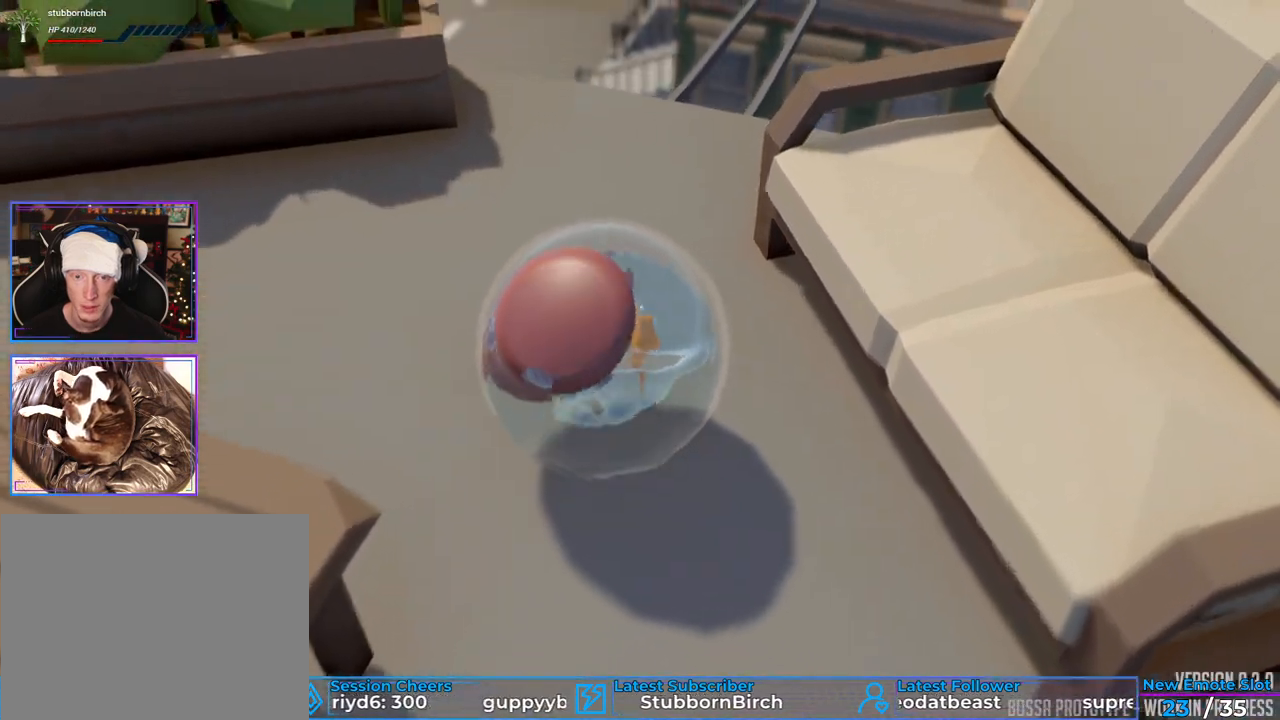
{"buttons": [], "left_stick": "center", "right_stick": "center", "events": []}
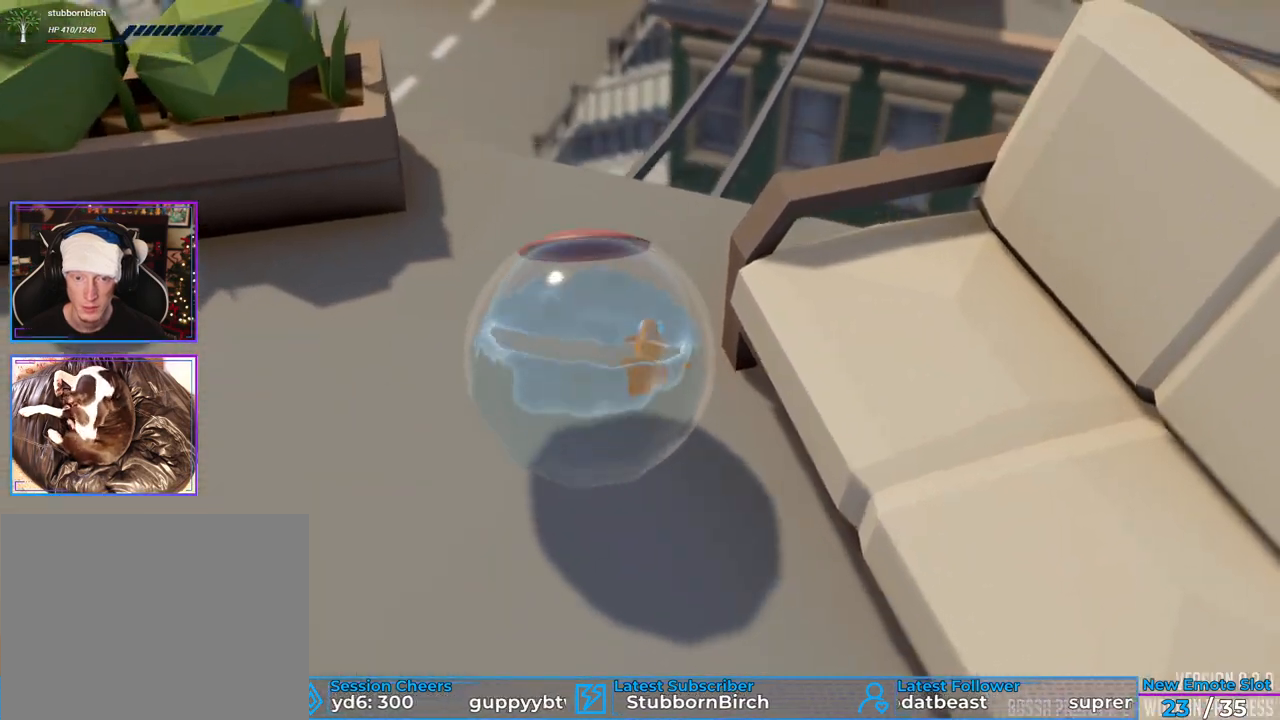
{"buttons": [], "left_stick": "center", "right_stick": "center", "events": []}
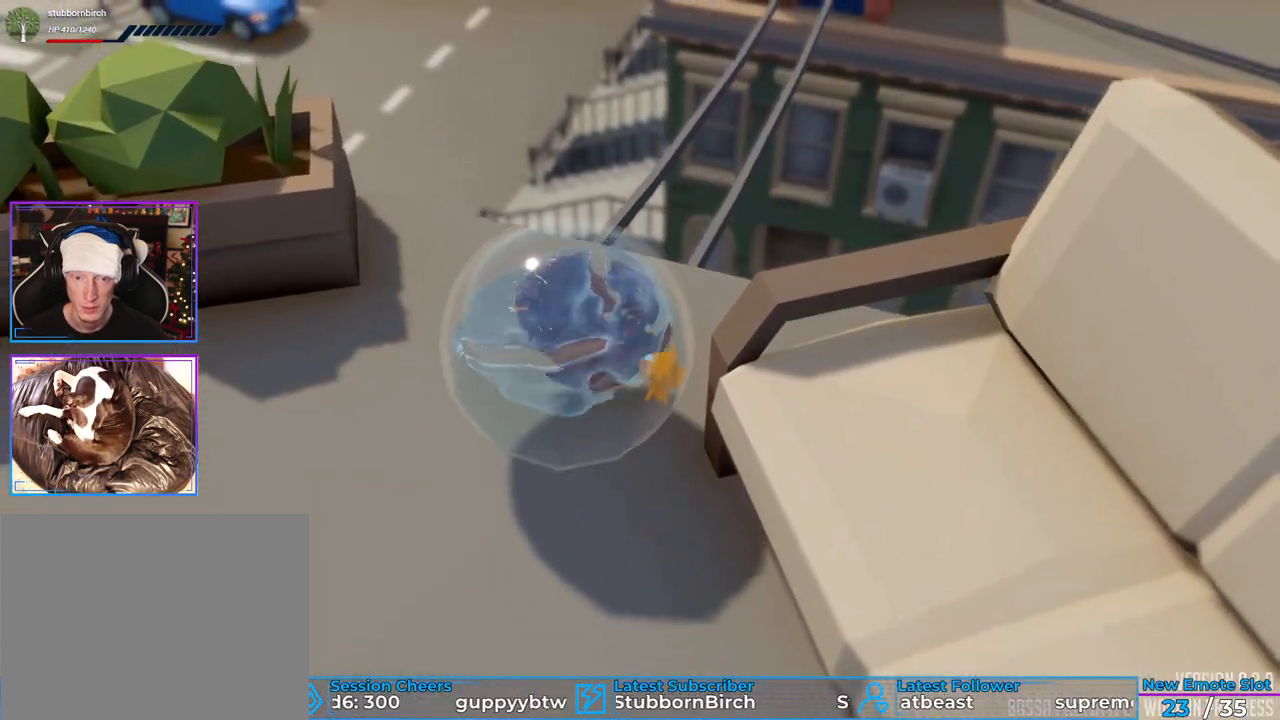
{"buttons": [], "left_stick": "right", "right_stick": "center", "events": [[300, "left_stick", "right"]]}
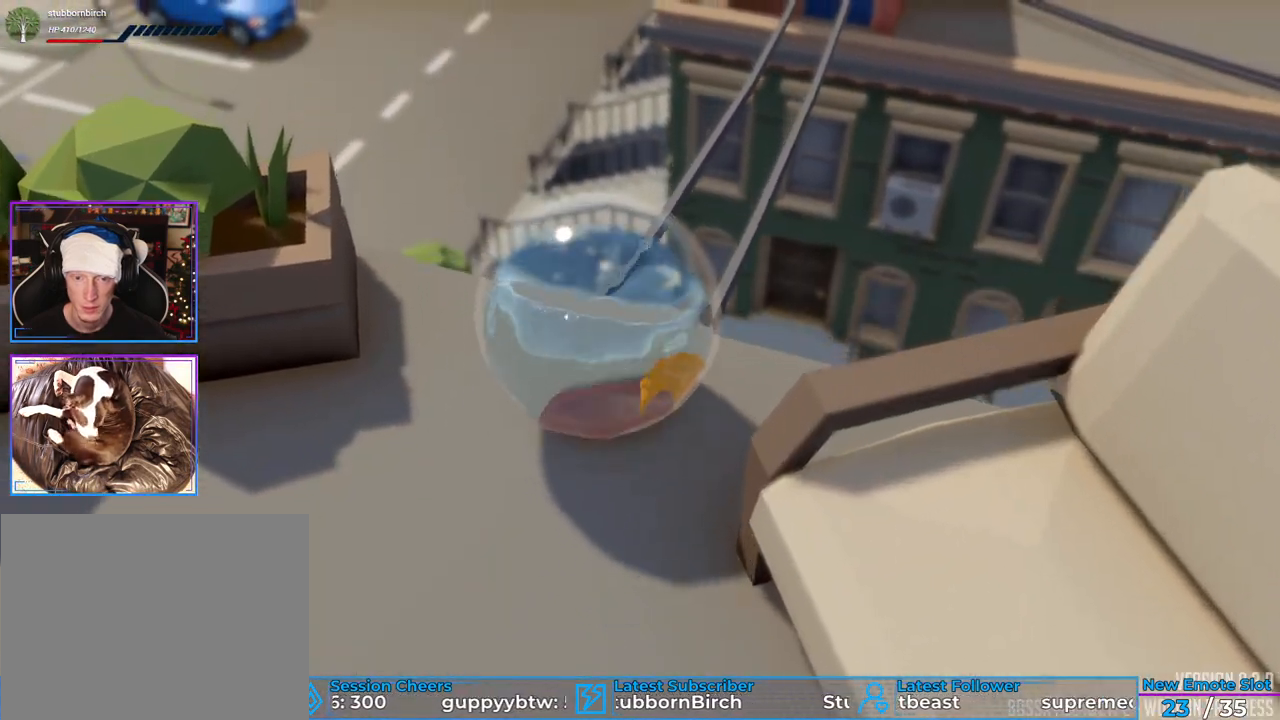
{"buttons": [], "left_stick": "center", "right_stick": "center", "events": [[483, "left_stick", "center"]]}